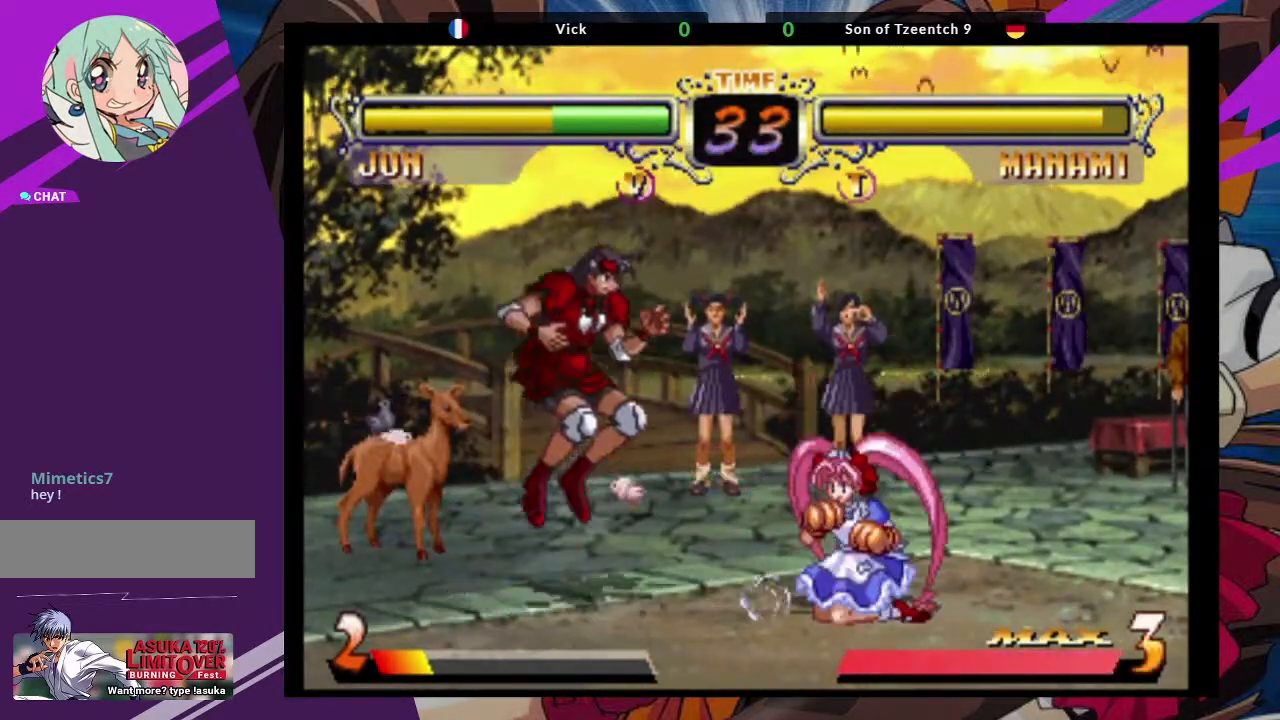
Gameplay with a controller (arcade stick); each line is a JSON object with the inputs held at the frame after it (dt_ms = milliseconds from this image to that frame). "events" lists button and stick changes between this image and that frame as [ms after this image, input, new state], when the widget could be followed in between. Not read: L3 R3.
{"dt_ms": 500, "buttons": [], "left_stick": "down-right", "events": [[83, "left_stick", "center"], [150, "CROSS", "up"], [200, "left_stick", "down-right"], [333, "TRIANGLE", "down"], [450, "TRIANGLE", "up"]]}
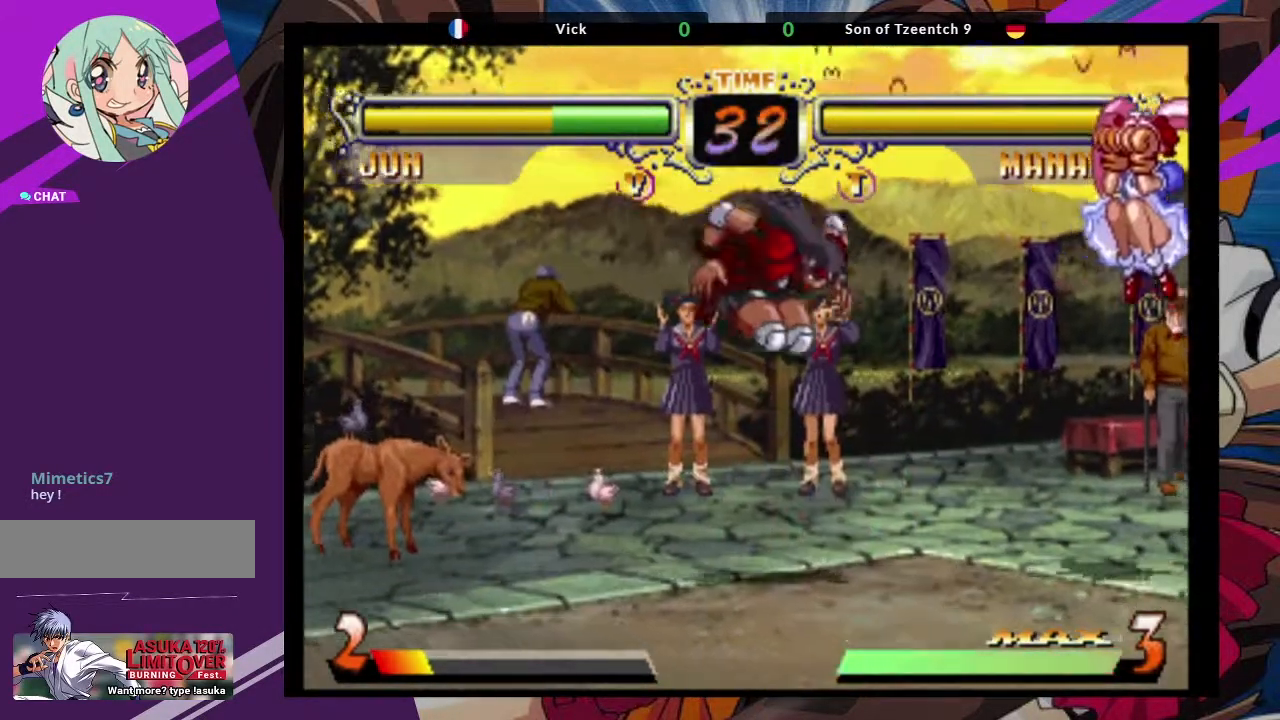
{"dt_ms": 500, "buttons": [], "left_stick": "down-right", "events": [[83, "left_stick", "up-right"], [250, "CROSS", "down"], [300, "left_stick", "center"], [400, "CROSS", "up"], [500, "left_stick", "down-right"]]}
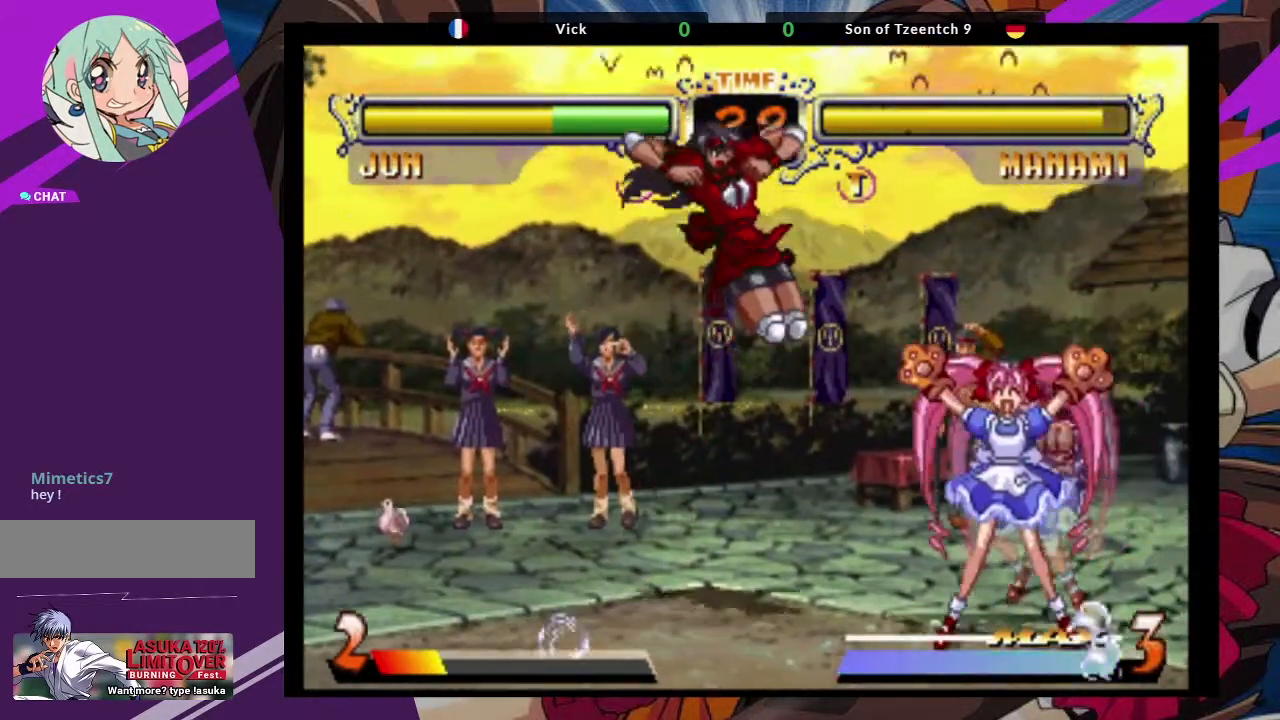
{"dt_ms": 500, "buttons": [], "left_stick": "down", "events": [[50, "TRIANGLE", "down"], [183, "TRIANGLE", "up"], [267, "left_stick", "down"]]}
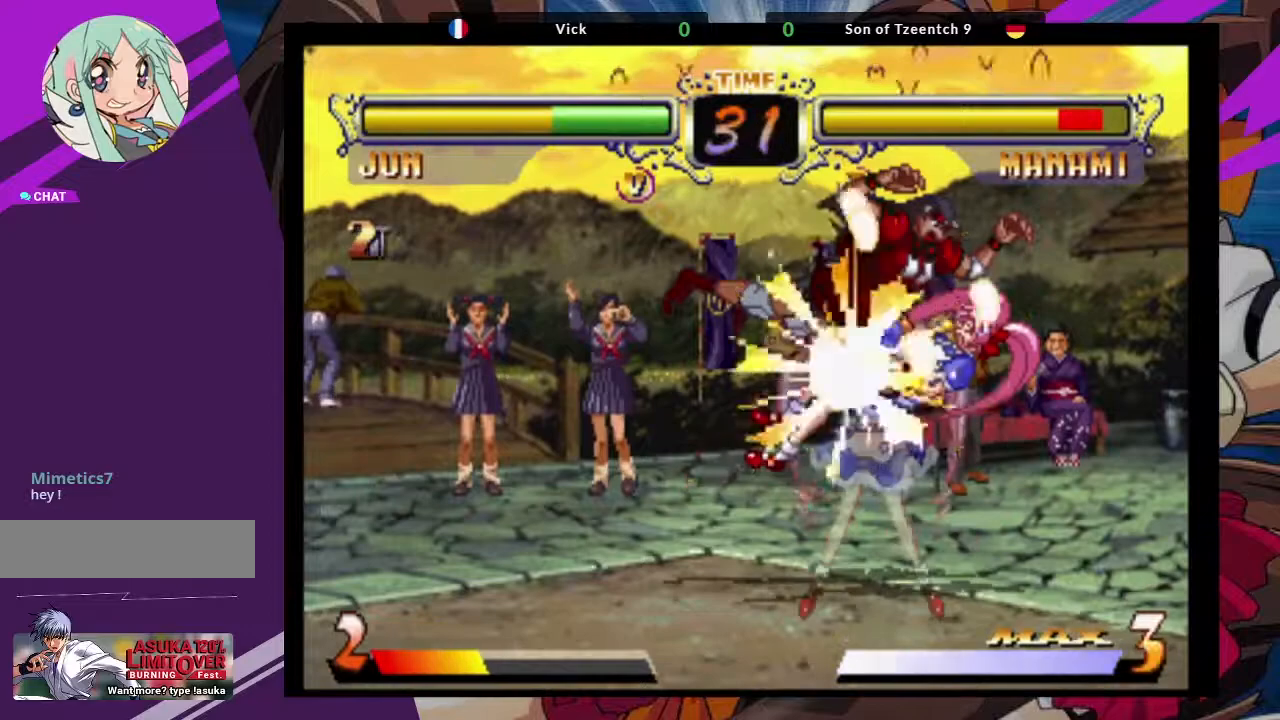
{"dt_ms": 500, "buttons": [], "left_stick": "down", "events": [[133, "left_stick", "down-left"], [150, "SQUARE", "down"], [283, "SQUARE", "up"], [417, "left_stick", "down"]]}
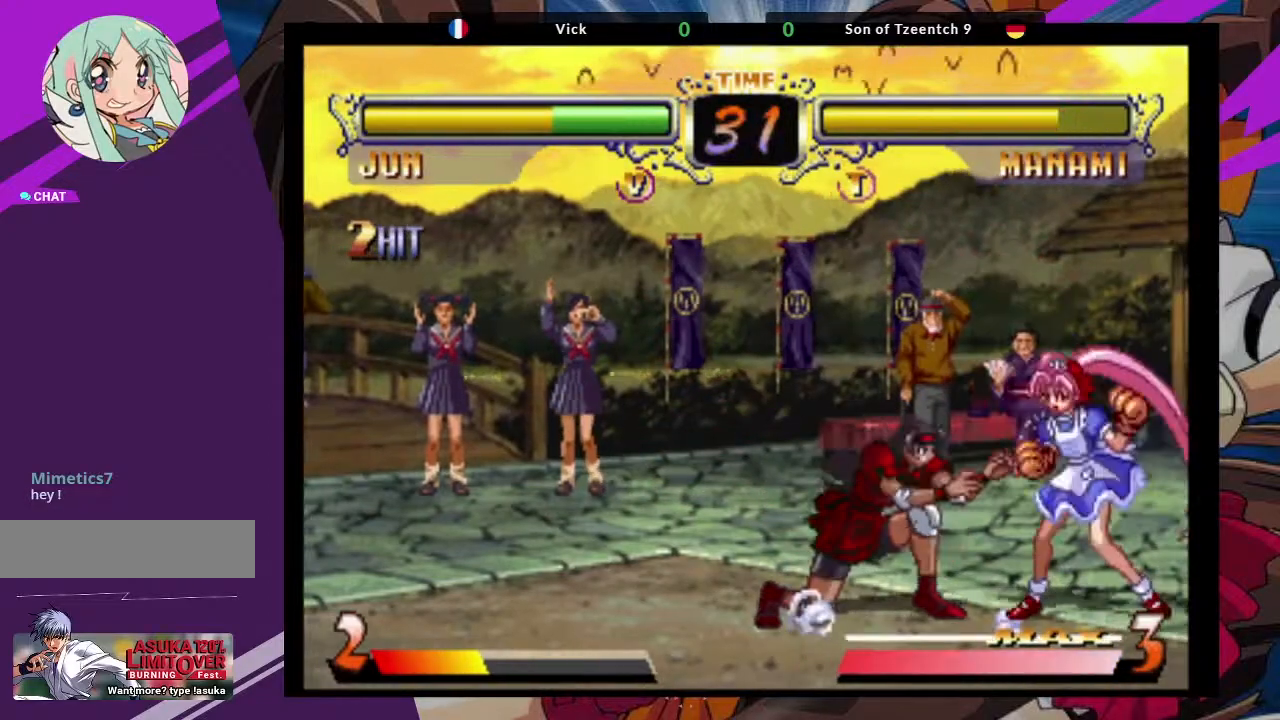
{"dt_ms": 500, "buttons": ["CROSS"], "left_stick": "center"}
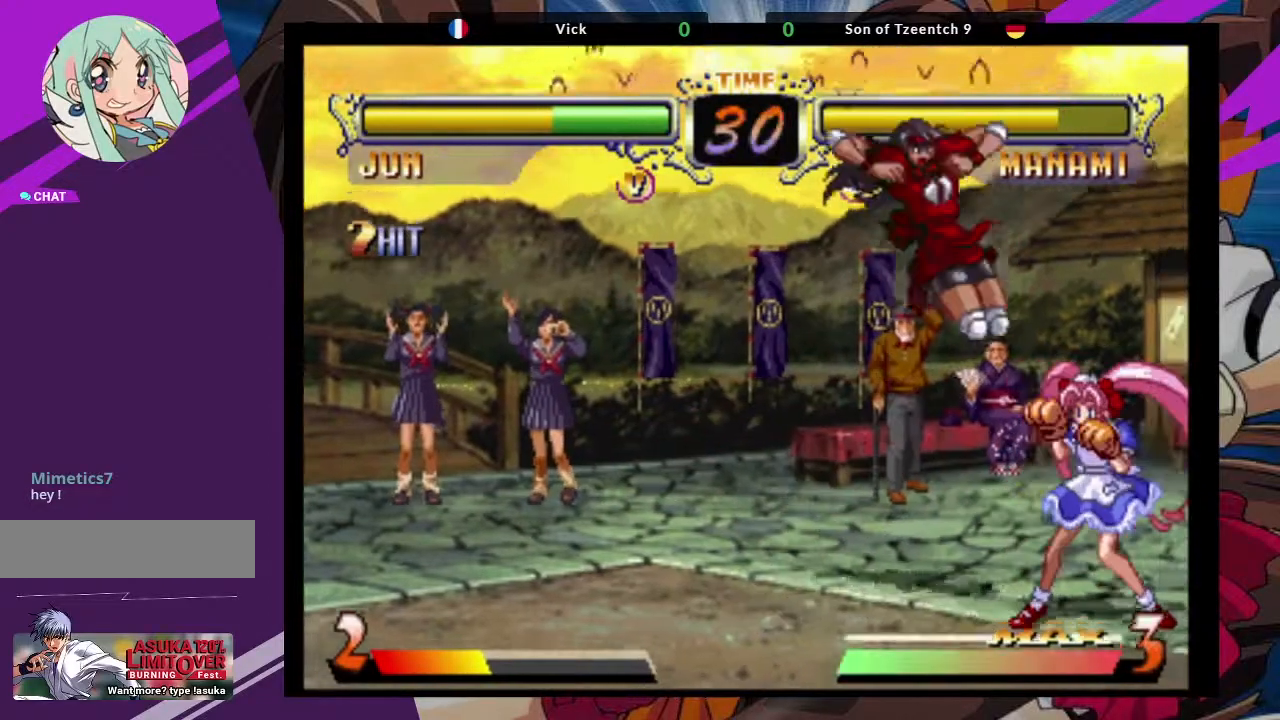
{"dt_ms": 500, "buttons": [], "left_stick": "left", "events": [[67, "CROSS", "up"], [133, "left_stick", "down-right"], [200, "TRIANGLE", "down"], [350, "TRIANGLE", "up"], [483, "left_stick", "left"]]}
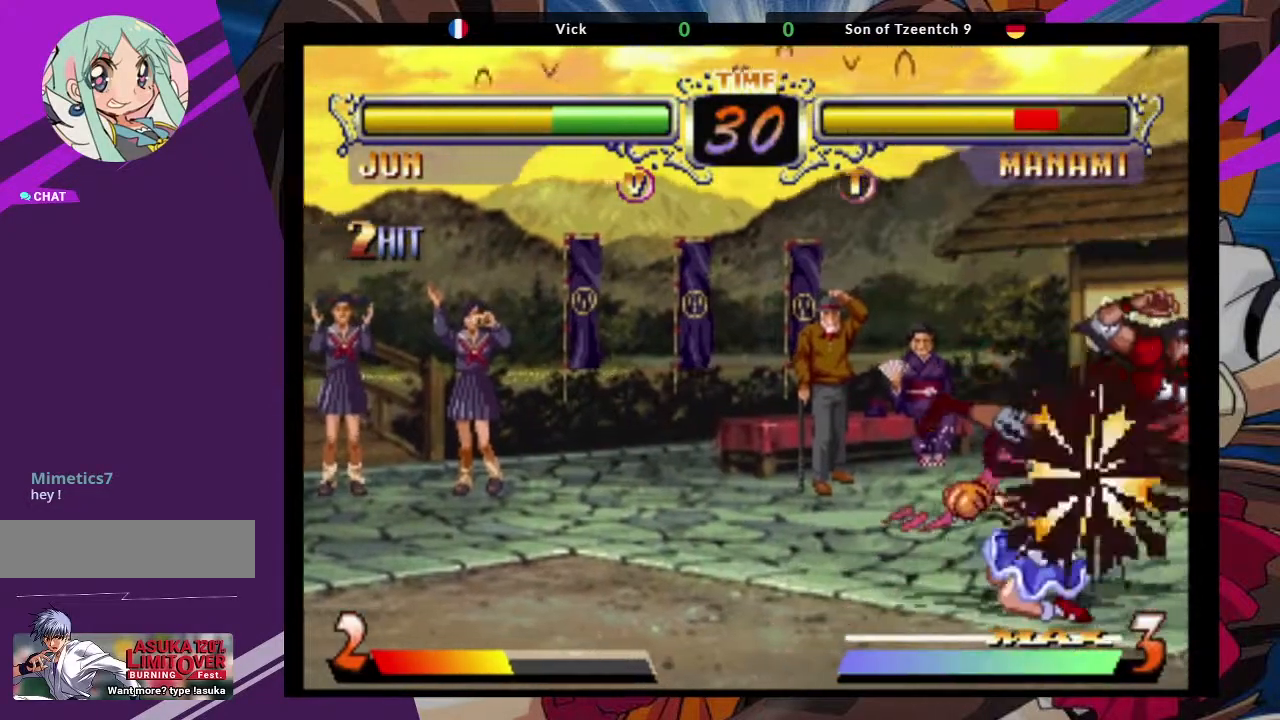
{"dt_ms": 500, "buttons": [], "left_stick": "center", "events": [[67, "left_stick", "down"], [167, "left_stick", "right"], [183, "TRIANGLE", "down"], [233, "left_stick", "center"], [283, "TRIANGLE", "up"]]}
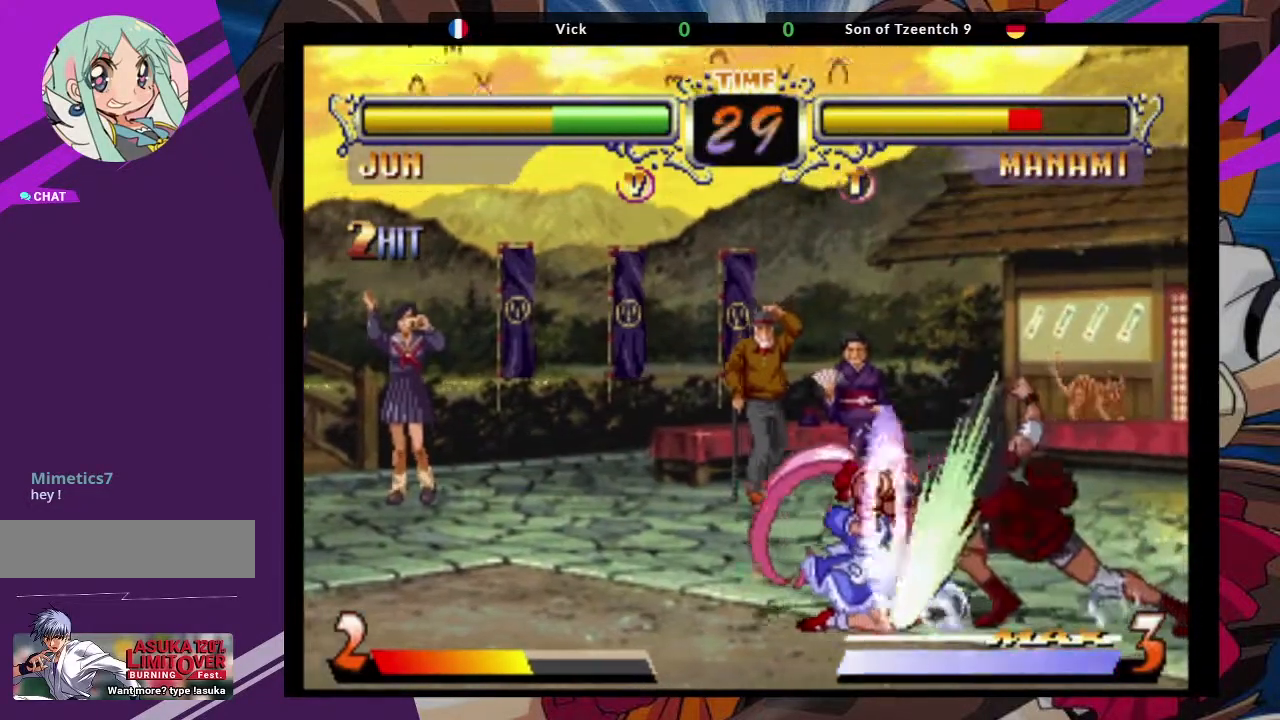
{"dt_ms": 1000, "buttons": [], "left_stick": "center"}
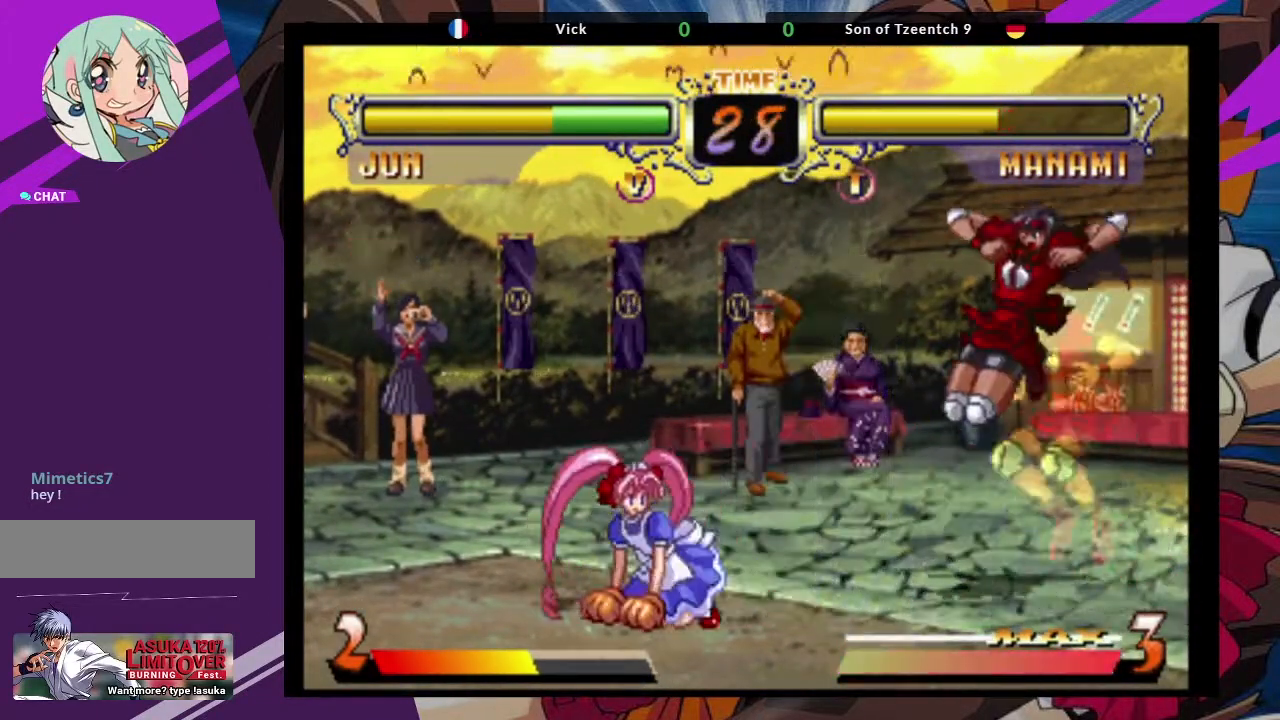
{"dt_ms": 500, "buttons": [], "left_stick": "right", "events": [[267, "TRIANGLE", "down"], [267, "left_stick", "right"], [383, "TRIANGLE", "up"]]}
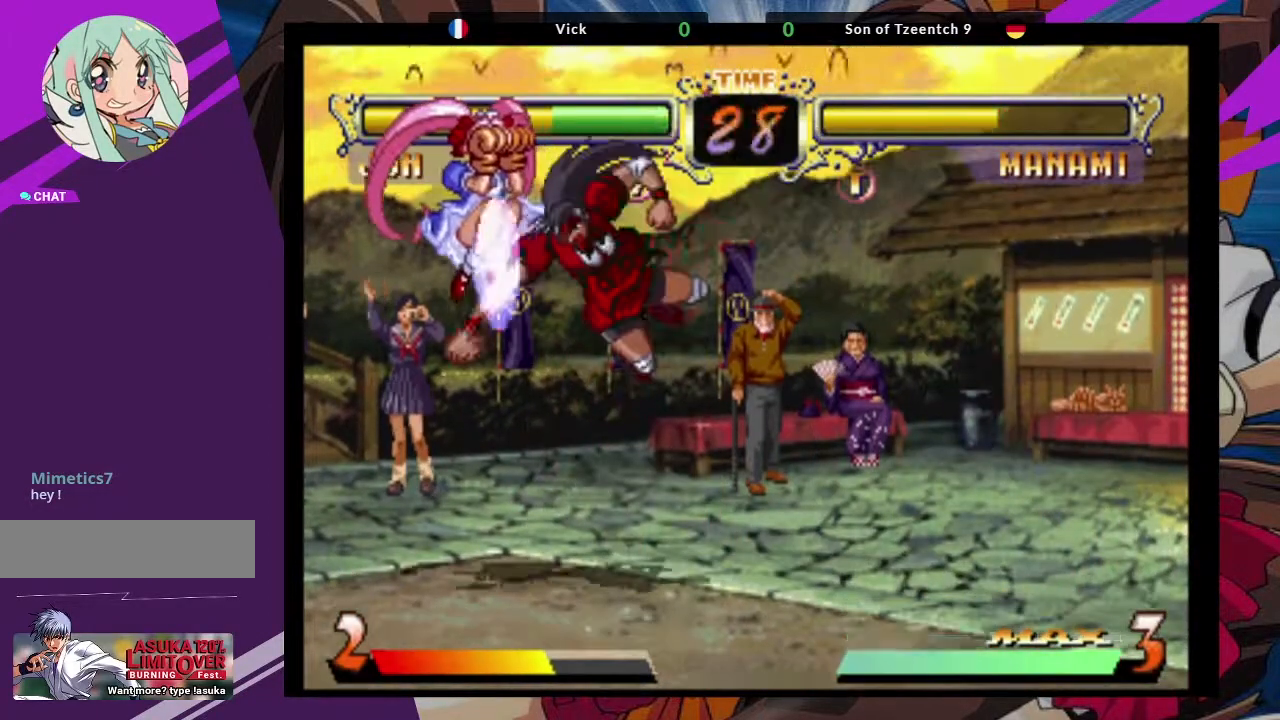
{"dt_ms": 500, "buttons": [], "left_stick": "center"}
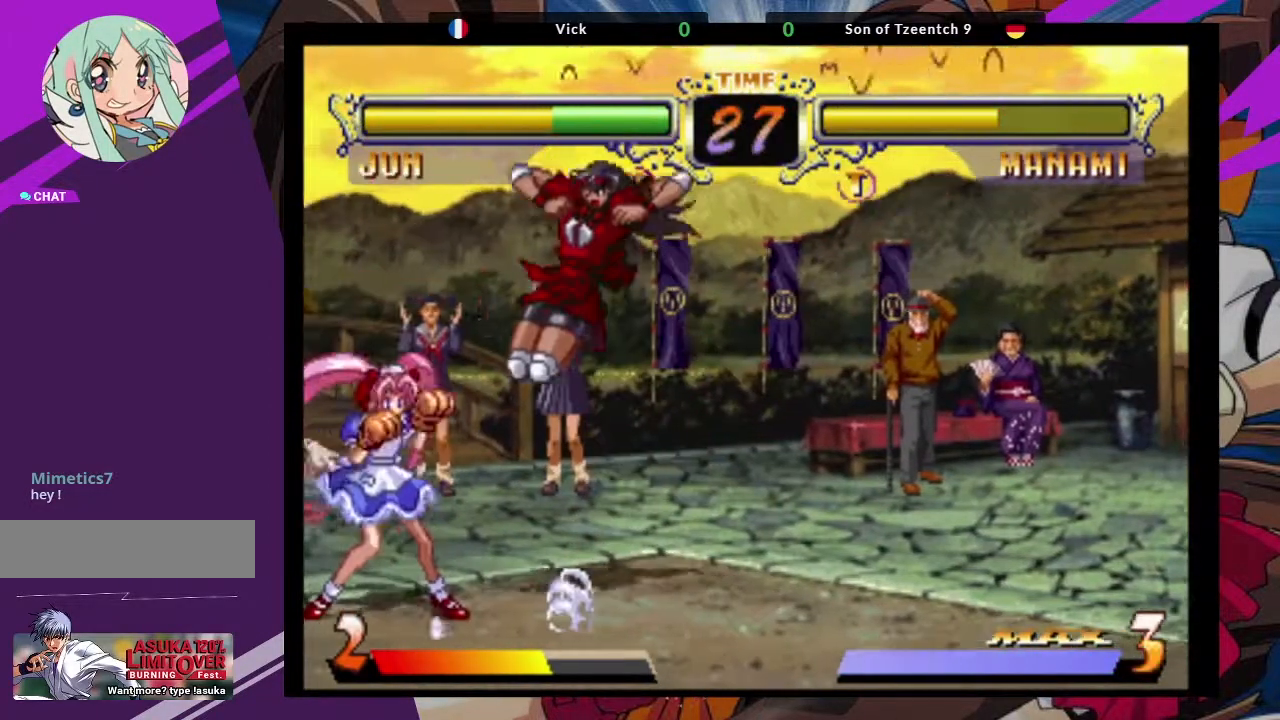
{"dt_ms": 500, "buttons": [], "left_stick": "center", "events": [[267, "TRIANGLE", "down"], [400, "TRIANGLE", "up"]]}
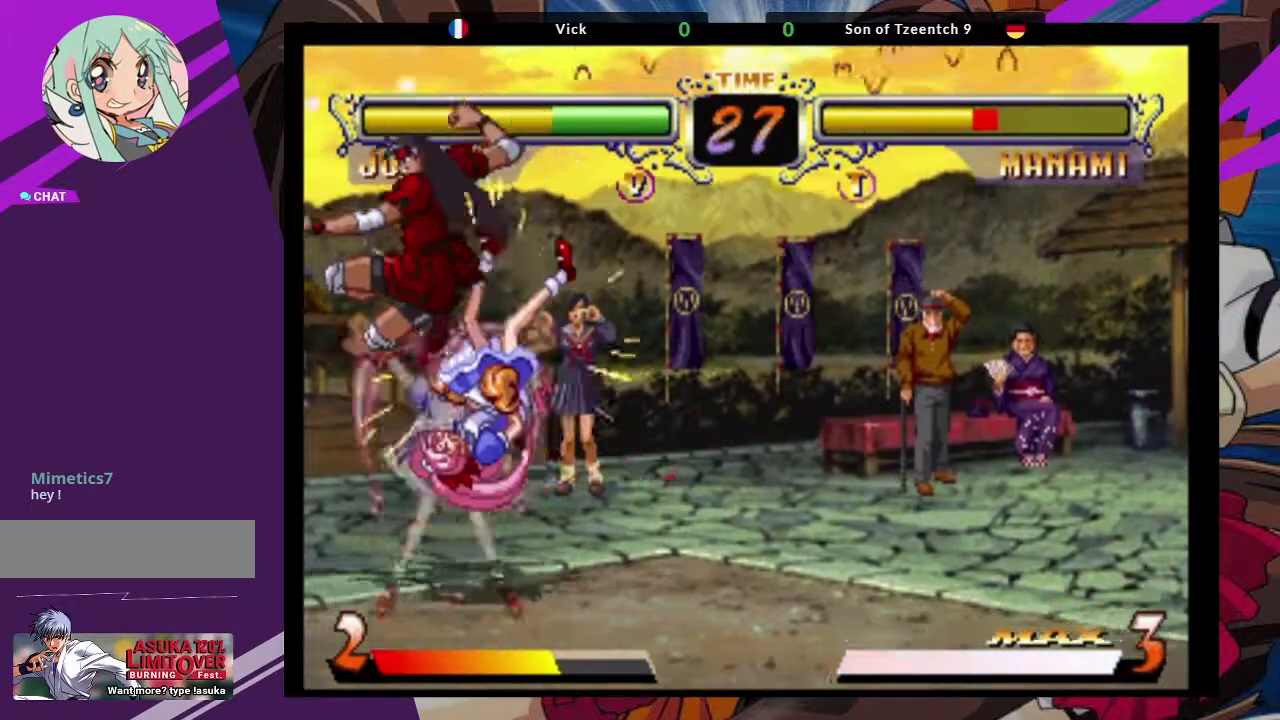
{"dt_ms": 500, "buttons": [], "left_stick": "left"}
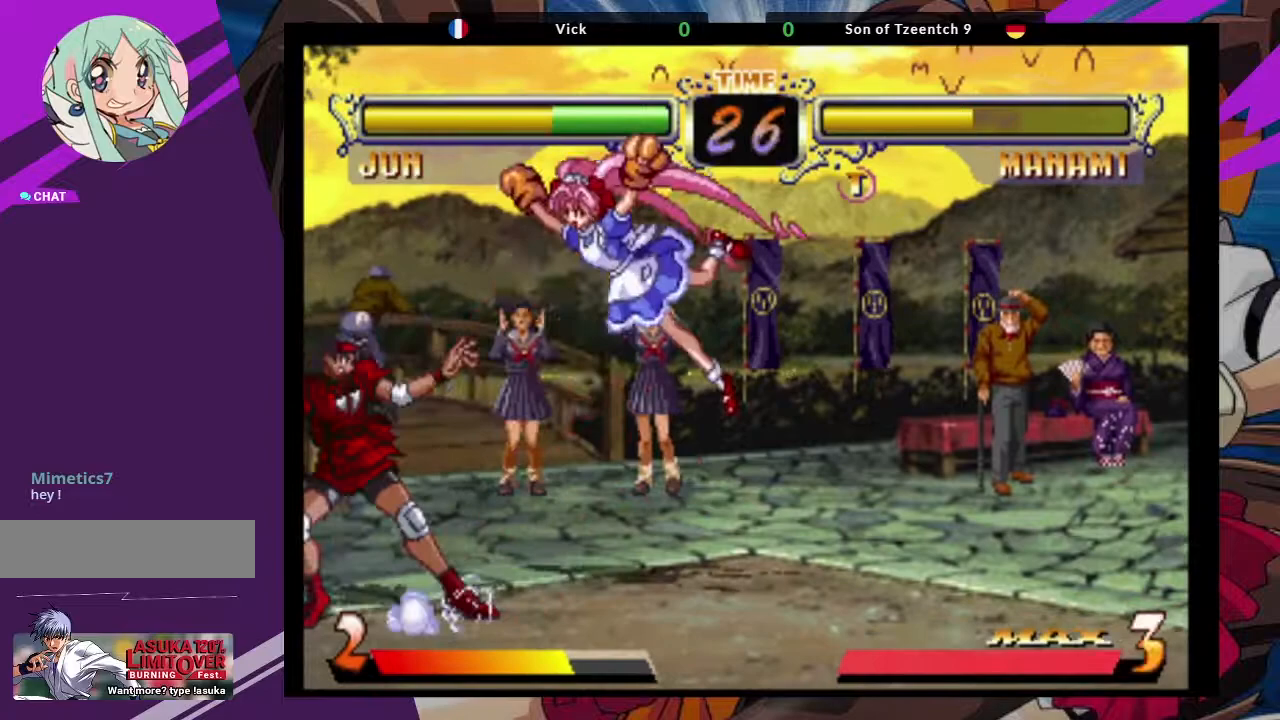
{"dt_ms": 500, "buttons": [], "left_stick": "left", "events": []}
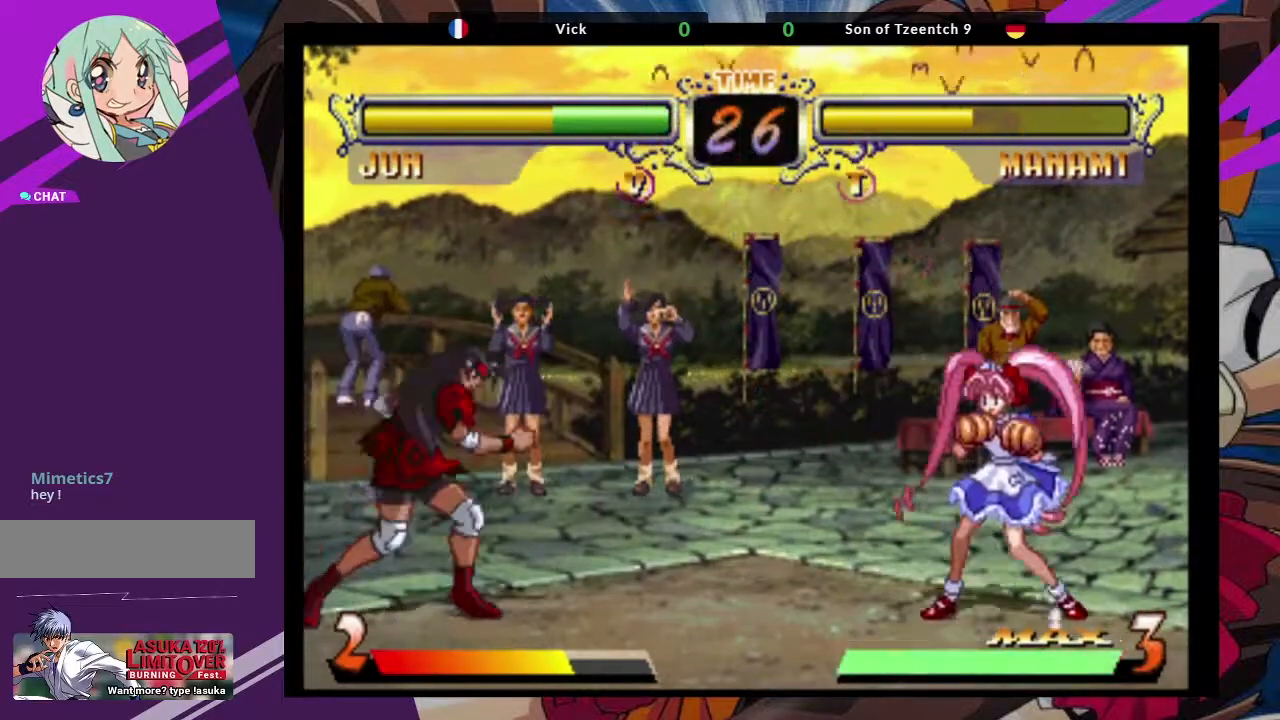
{"dt_ms": 500, "buttons": [], "left_stick": "left", "events": []}
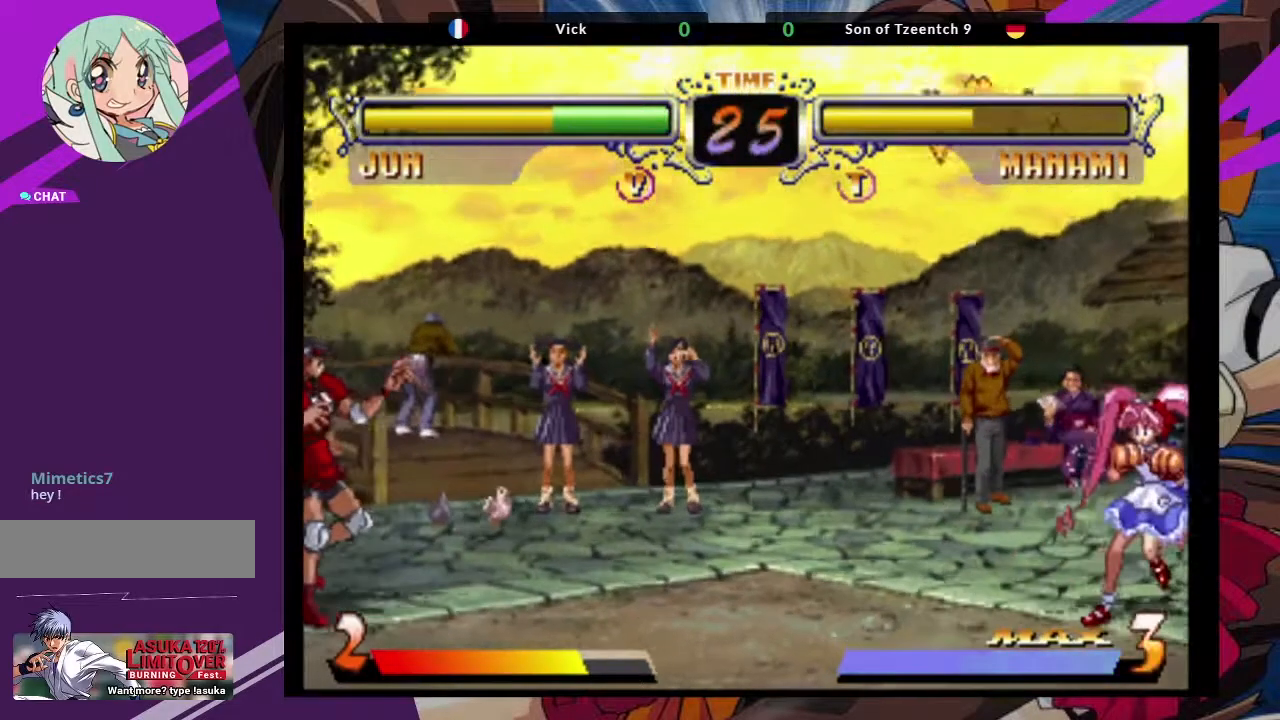
{"dt_ms": 500, "buttons": [], "left_stick": "center", "events": [[17, "left_stick", "center"]]}
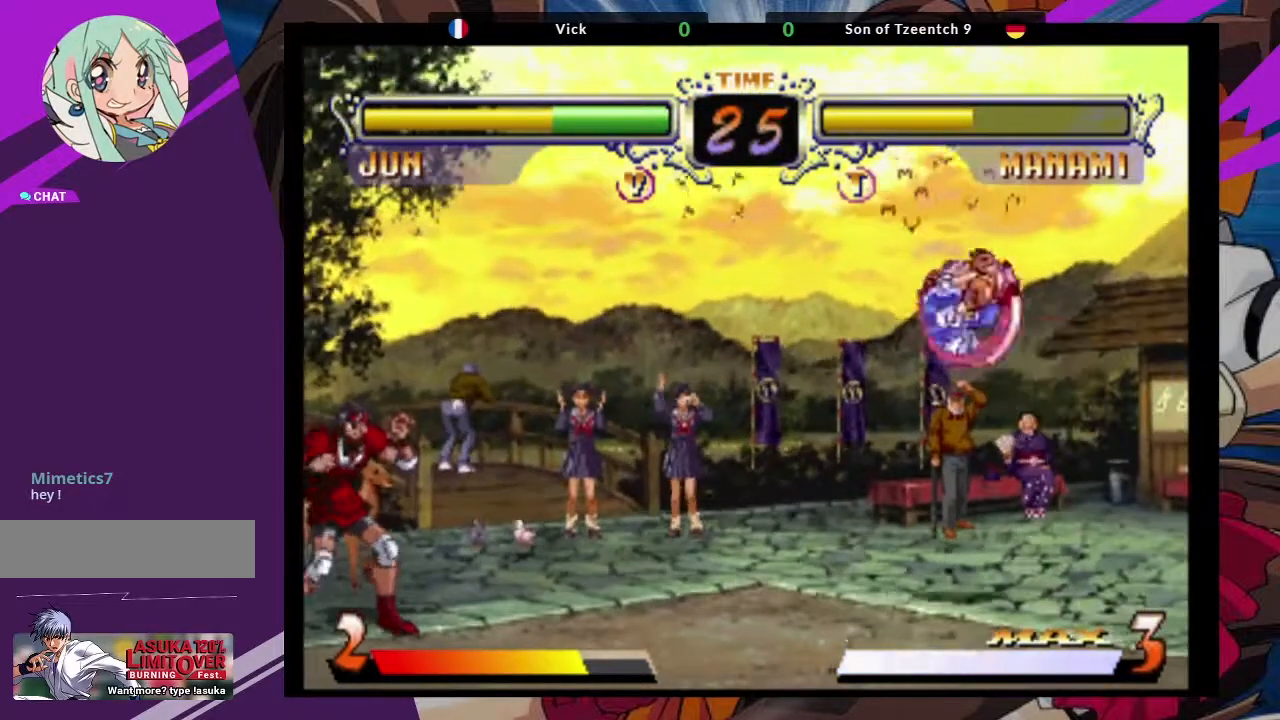
{"dt_ms": 500, "buttons": ["CROSS"], "left_stick": "center", "events": [[183, "left_stick", "down"], [267, "left_stick", "up-right"], [467, "left_stick", "center"], [483, "CROSS", "down"]]}
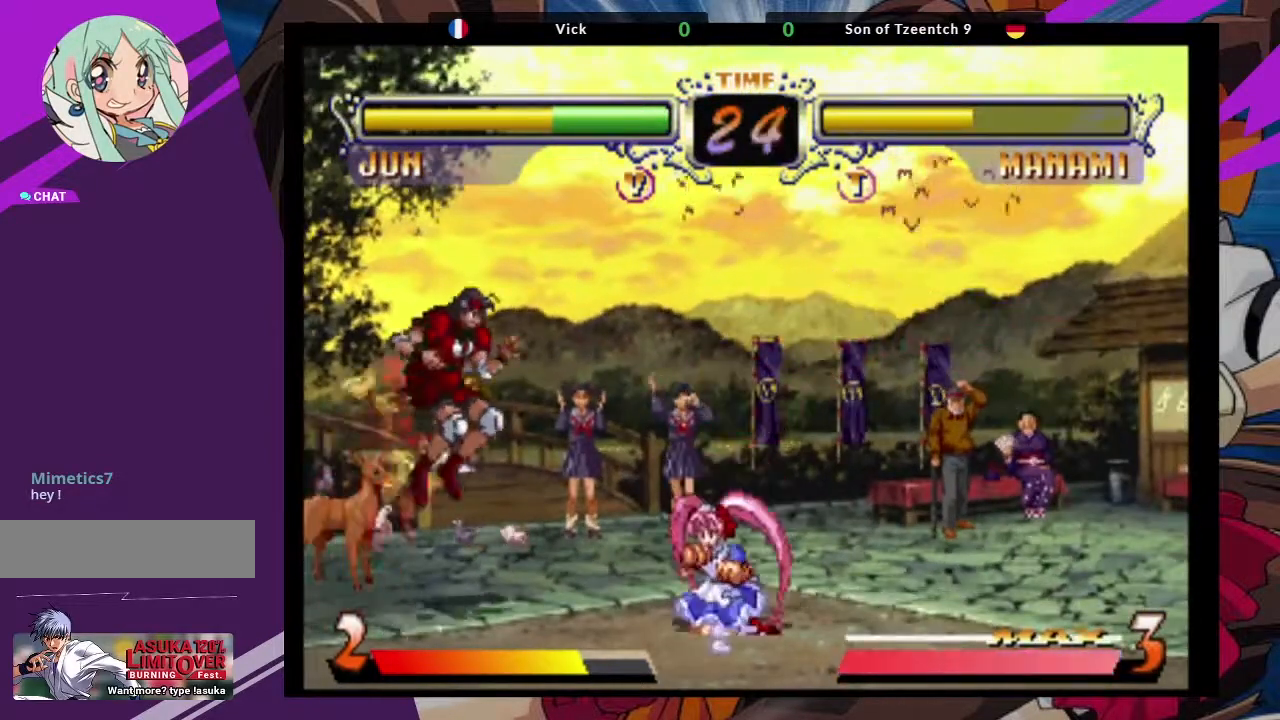
{"dt_ms": 500, "buttons": [], "left_stick": "center", "events": [[117, "CROSS", "up"], [350, "CIRCLE", "down"], [433, "CIRCLE", "up"]]}
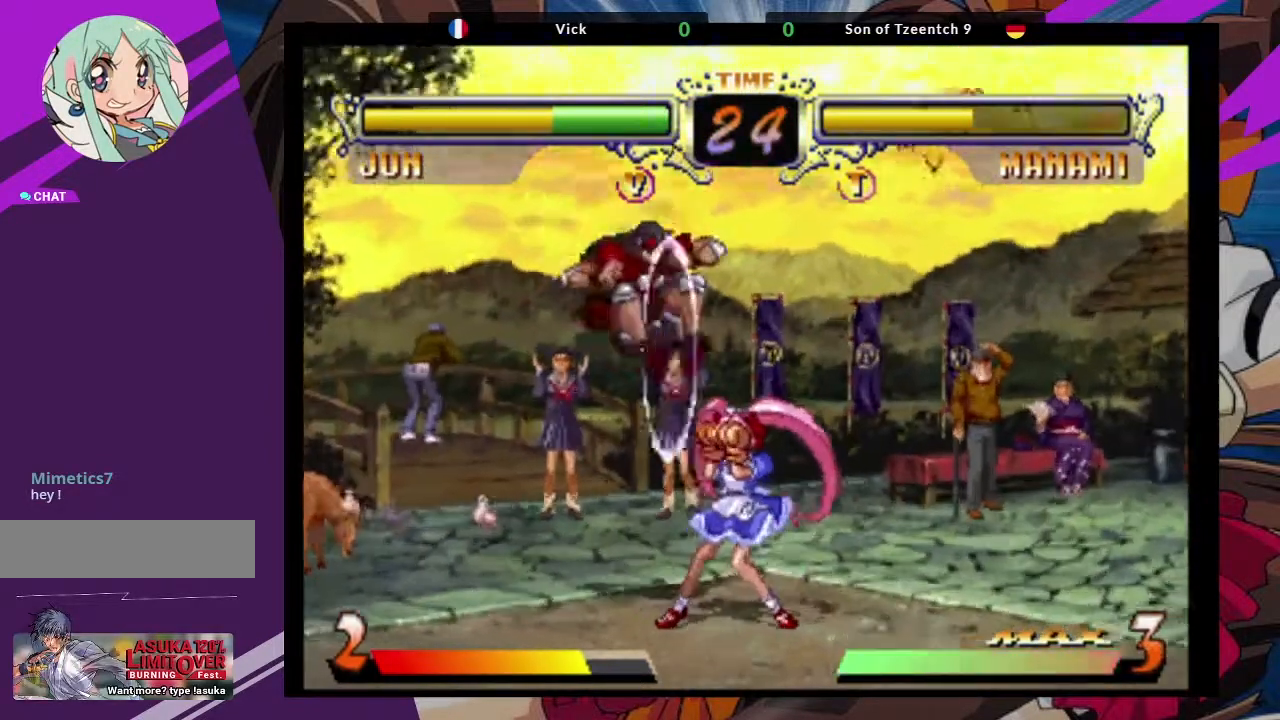
{"dt_ms": 500, "buttons": ["SQUARE"], "left_stick": "down-left", "events": [[100, "left_stick", "down-left"], [417, "SQUARE", "down"]]}
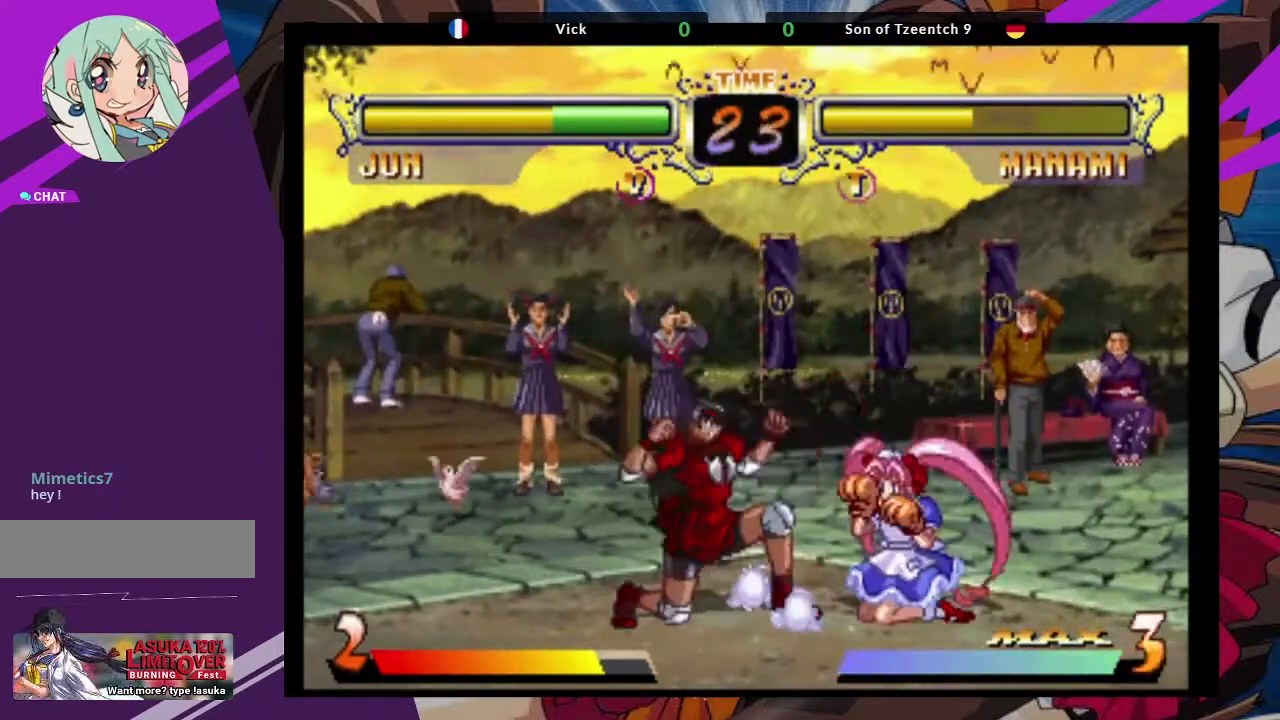
{"dt_ms": 500, "buttons": ["CROSS"], "left_stick": "up-right", "events": [[33, "SQUARE", "up"], [233, "left_stick", "right"], [283, "left_stick", "up-right"], [433, "CROSS", "down"]]}
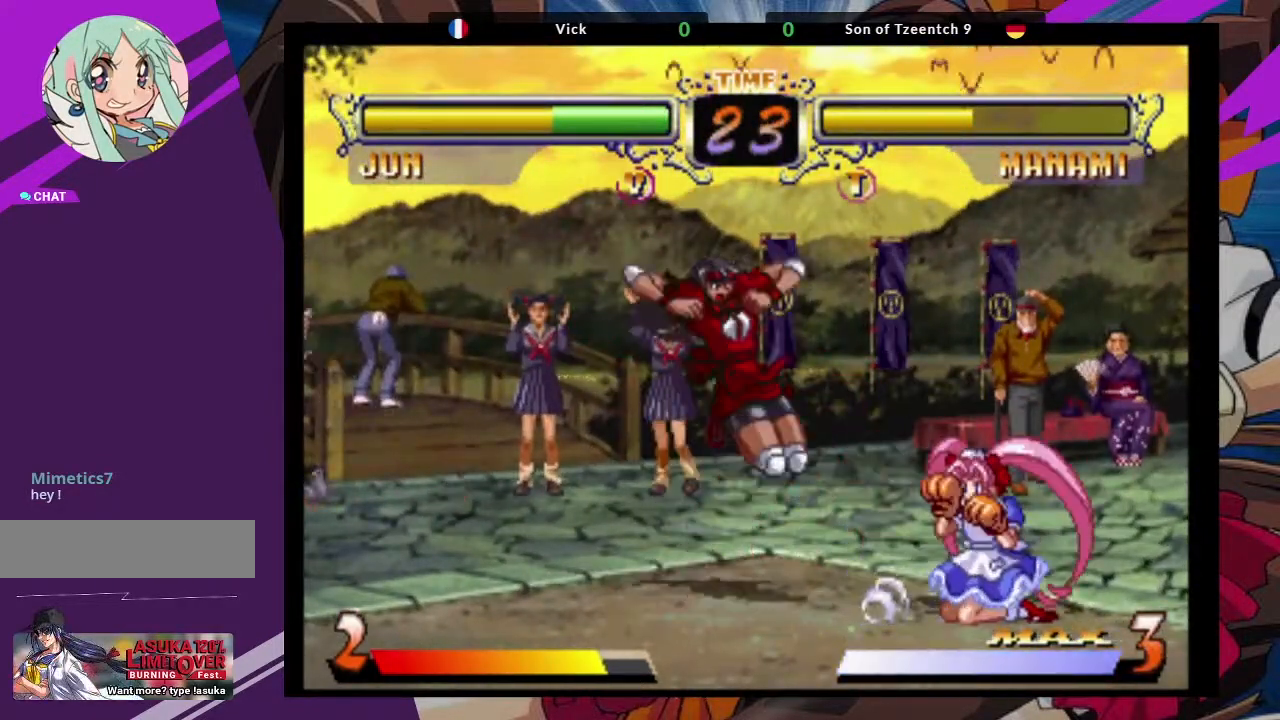
{"dt_ms": 500, "buttons": [], "left_stick": "center", "events": [[50, "left_stick", "center"], [67, "CROSS", "up"], [250, "CIRCLE", "down"], [383, "CIRCLE", "up"]]}
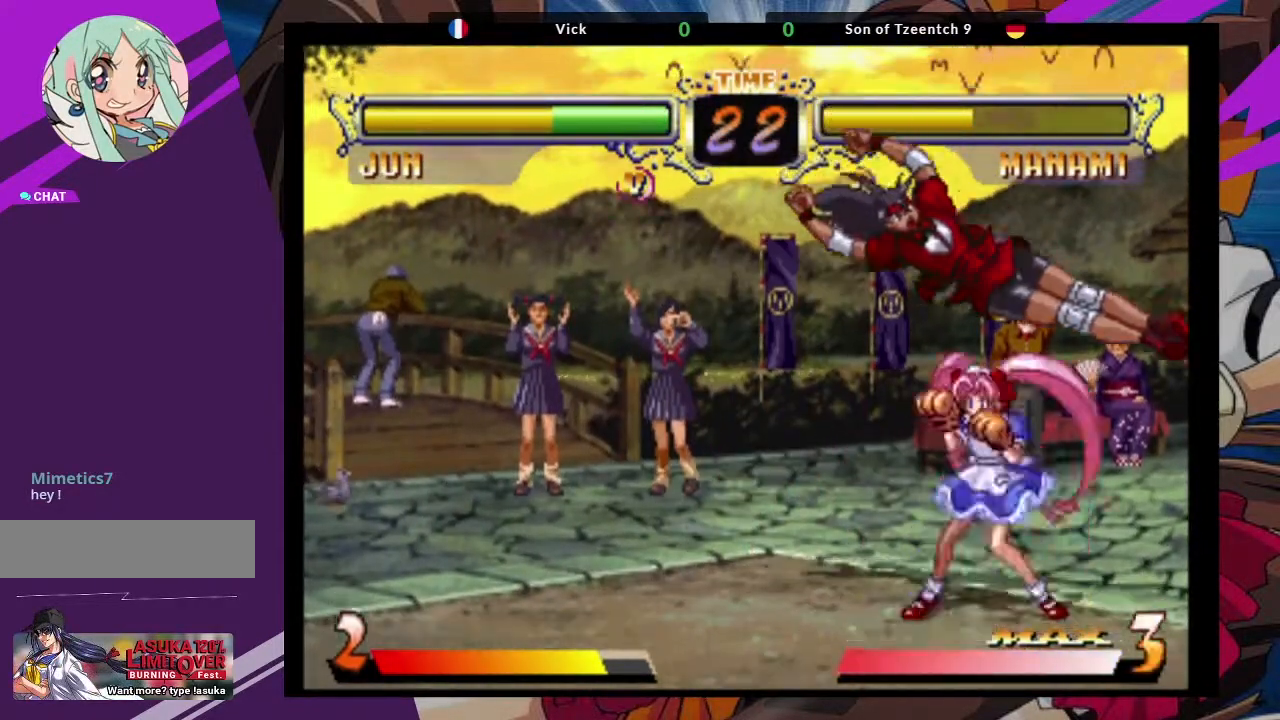
{"dt_ms": 500, "buttons": ["TRIANGLE"], "left_stick": "down-left", "events": [[183, "left_stick", "down"], [233, "left_stick", "down-left"], [300, "TRIANGLE", "down"], [400, "TRIANGLE", "up"], [483, "TRIANGLE", "down"]]}
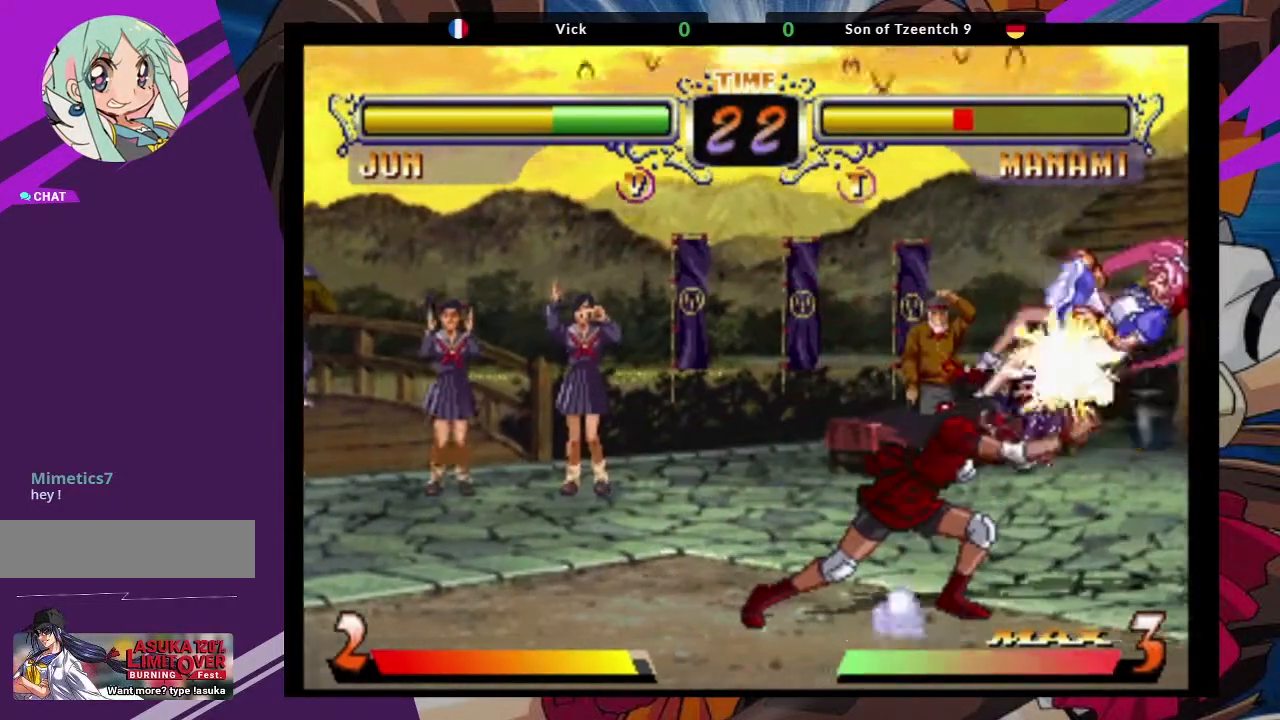
{"dt_ms": 500, "buttons": [], "left_stick": "center", "events": [[83, "TRIANGLE", "up"], [300, "left_stick", "center"]]}
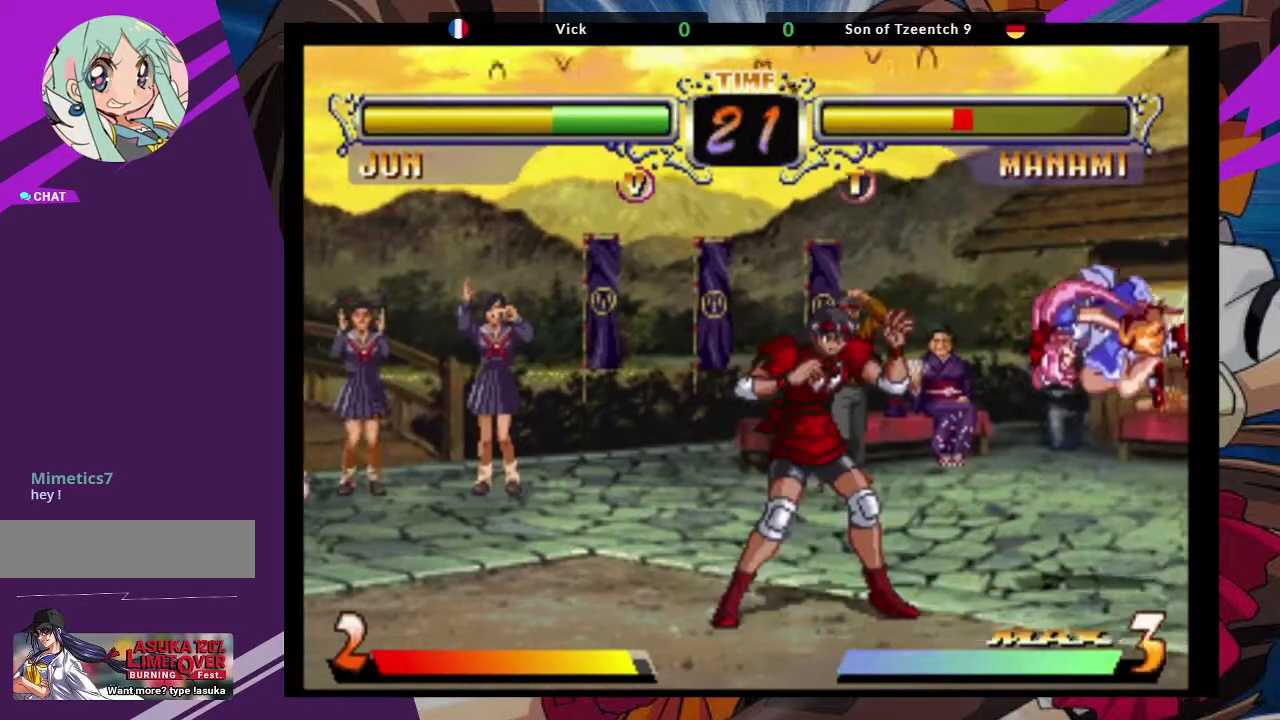
{"dt_ms": 500, "buttons": [], "left_stick": "center", "events": [[150, "left_stick", "right"], [217, "left_stick", "up-right"], [283, "CROSS", "down"], [417, "CROSS", "up"], [433, "left_stick", "center"]]}
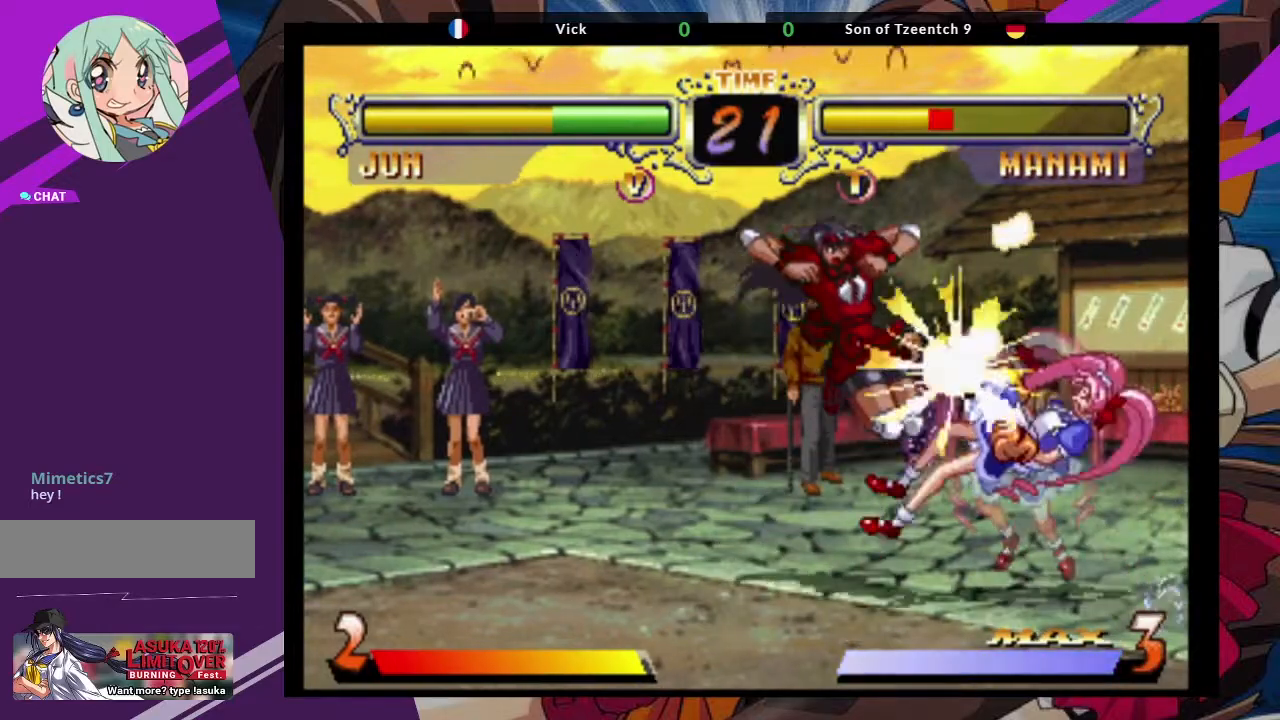
{"dt_ms": 1000, "buttons": [], "left_stick": "down-left"}
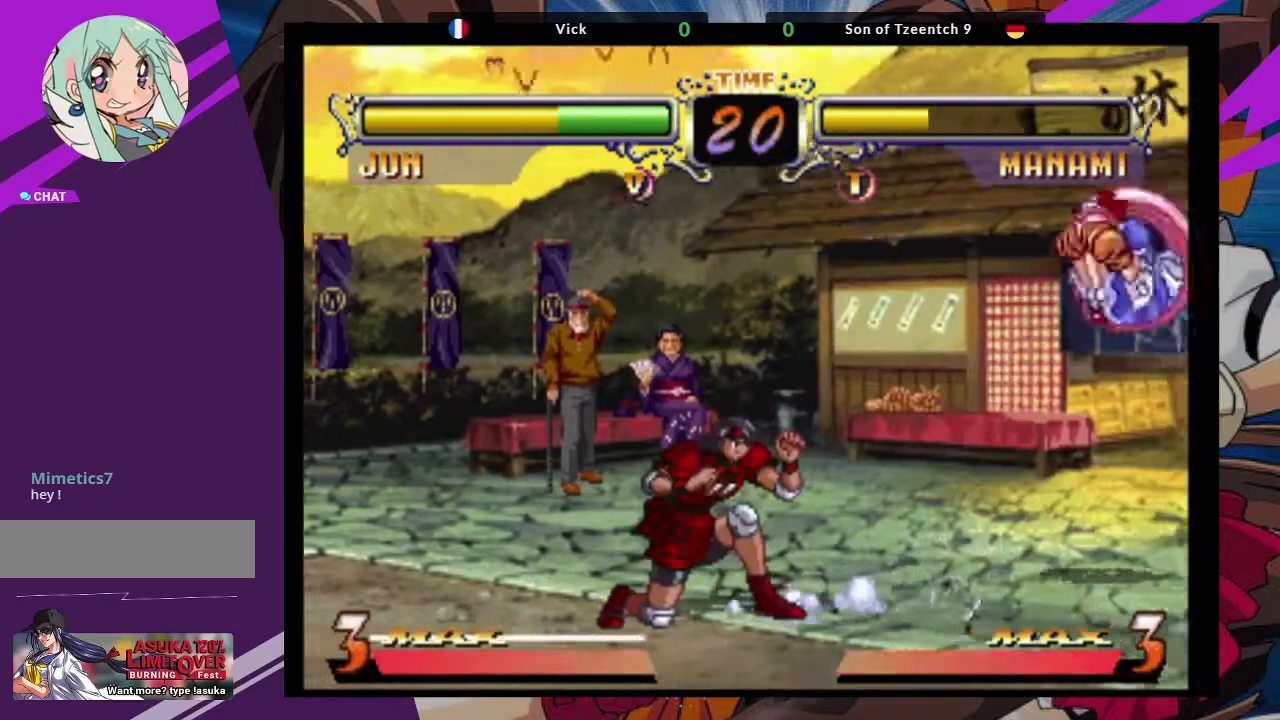
{"dt_ms": 500, "buttons": ["TRIANGLE"], "left_stick": "down-left", "events": [[417, "TRIANGLE", "down"]]}
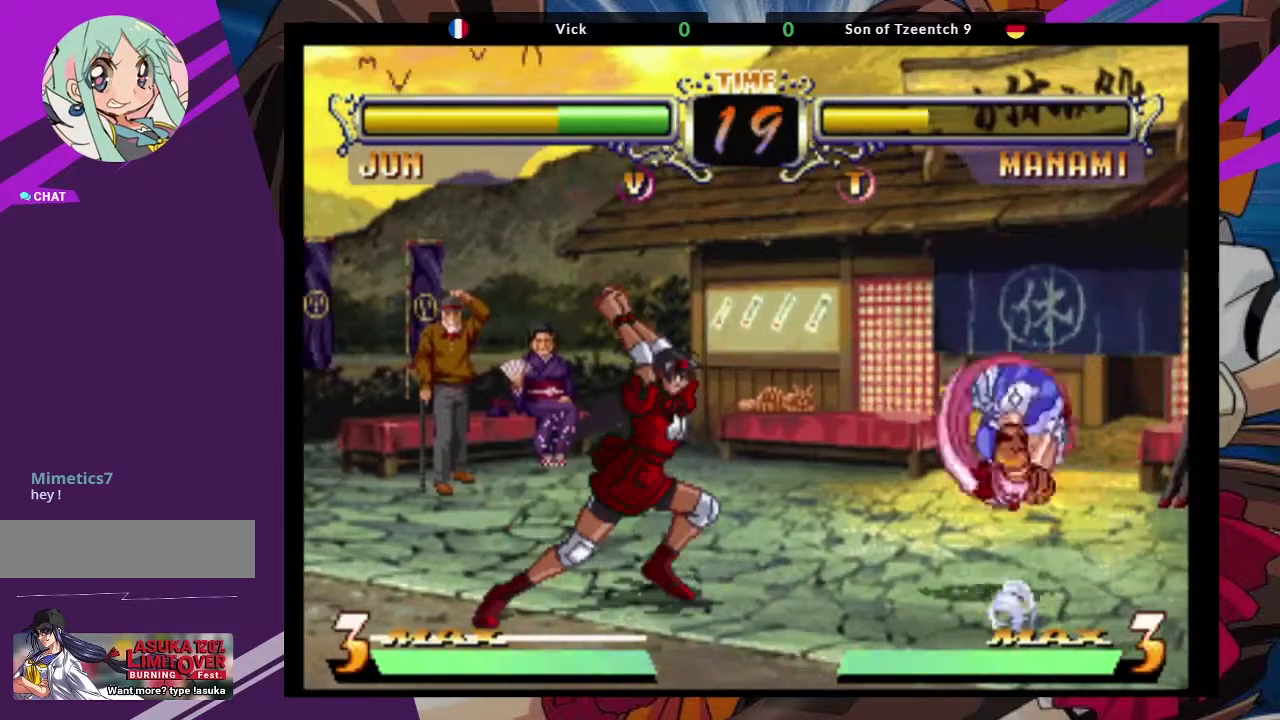
{"dt_ms": 500, "buttons": [], "left_stick": "down-left", "events": [[67, "TRIANGLE", "up"]]}